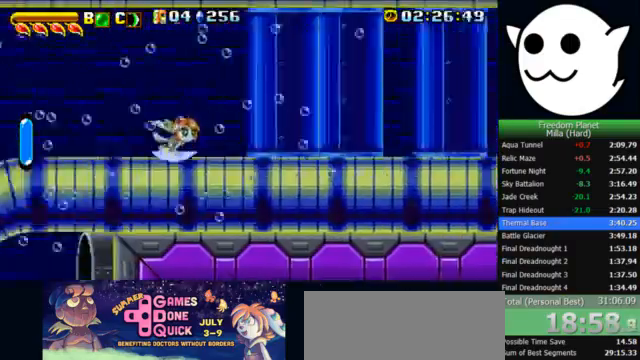
Gameplay with keyboard; each line is a JSON object with the keys held at the frame after it. "events" lists presses ("down") and releases ("up") of "c", "i", "j", "k", "l", "x" and "z" between this image and that frame as [ms after this image, input, new state], when the widget could be followed in between. No other keys are recorded. Mouse input is not recorded.
{"keys": ["l"], "events": []}
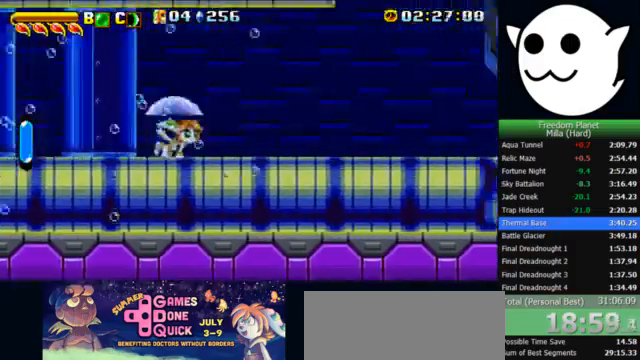
{"keys": ["l"], "events": []}
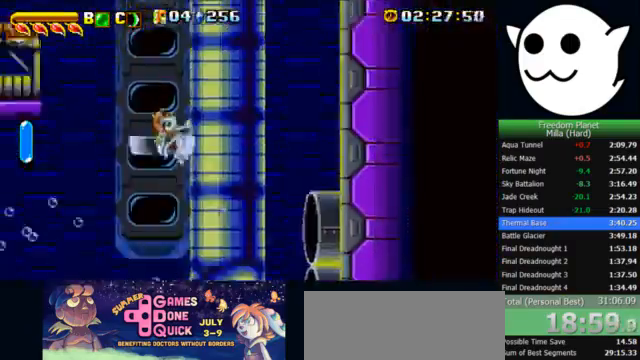
{"keys": ["l"], "events": []}
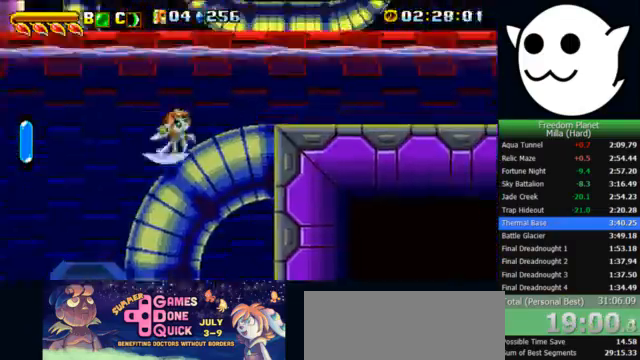
{"keys": ["l", "z"], "events": [[167, "z", "down"]]}
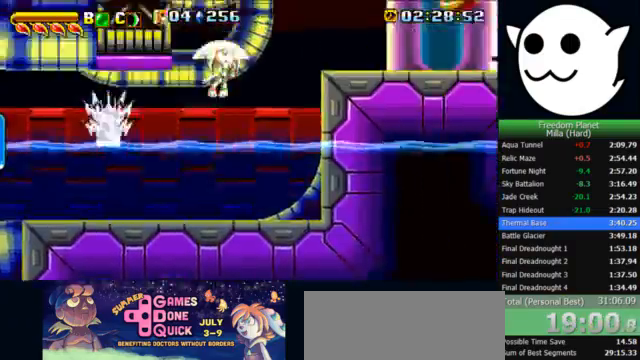
{"keys": ["l", "x", "z"], "events": [[67, "z", "up"], [300, "x", "down"], [500, "z", "down"]]}
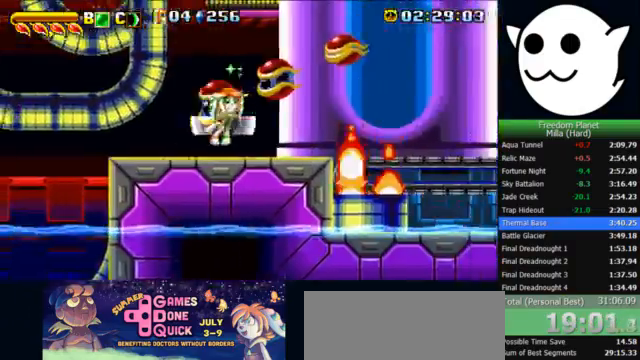
{"keys": ["l", "x"], "events": [[133, "z", "up"]]}
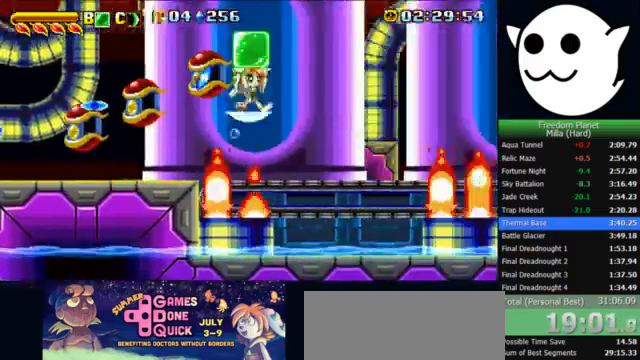
{"keys": ["k", "l"], "events": [[267, "x", "up"], [267, "z", "down"], [300, "l", "up"], [333, "c", "down"], [333, "j", "down"], [367, "c", "up"], [367, "k", "down"], [367, "l", "down"], [367, "z", "up"], [433, "j", "up"]]}
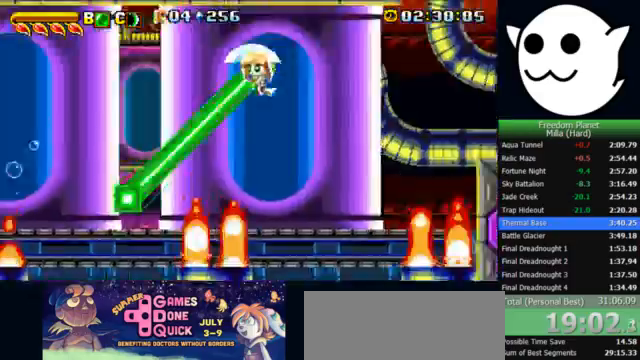
{"keys": ["l"], "events": [[233, "k", "up"], [267, "z", "down"], [333, "z", "up"], [433, "z", "down"], [500, "z", "up"]]}
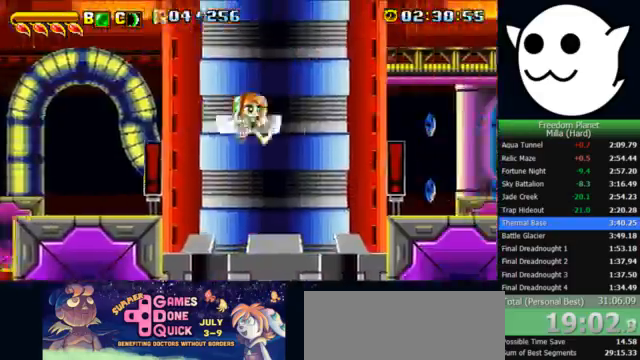
{"keys": ["l", "x"], "events": [[333, "z", "down"], [400, "z", "up"], [467, "x", "down"]]}
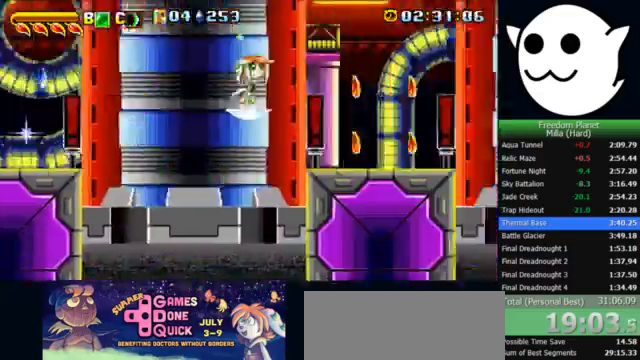
{"keys": ["x"], "events": [[467, "l", "up"]]}
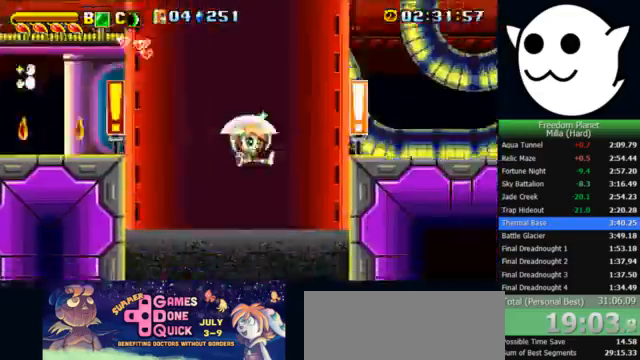
{"keys": ["l", "x"], "events": [[33, "l", "down"], [200, "z", "down"], [367, "z", "up"]]}
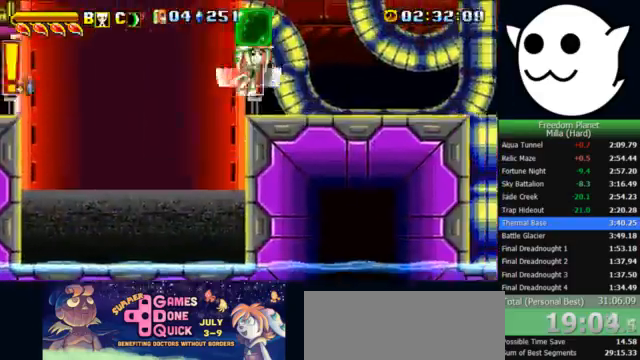
{"keys": ["k", "l"], "events": [[233, "x", "up"], [300, "z", "down"], [333, "c", "down"], [333, "j", "down"], [333, "l", "up"], [367, "k", "down"], [367, "l", "down"], [433, "c", "up"], [433, "z", "up"], [467, "j", "up"]]}
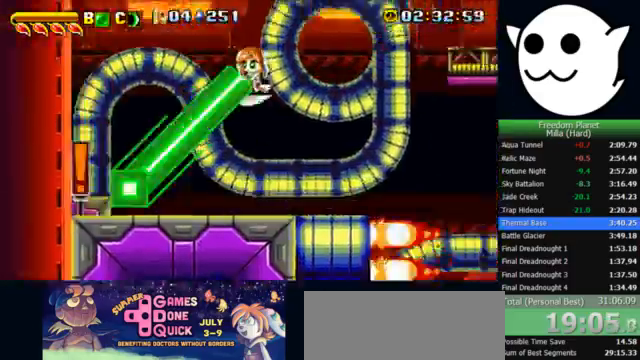
{"keys": ["k", "l"], "events": [[367, "z", "down"], [467, "z", "up"]]}
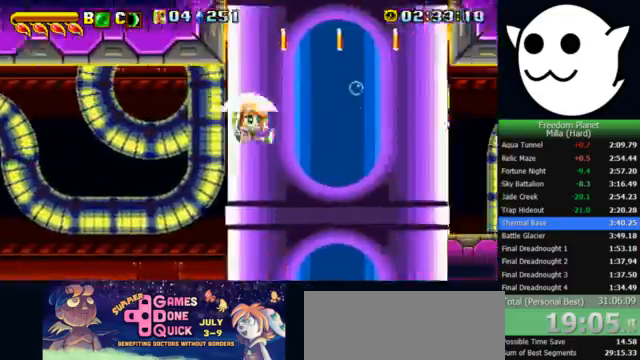
{"keys": ["l", "x"], "events": [[67, "z", "down"], [133, "z", "up"], [233, "x", "down"], [467, "k", "up"]]}
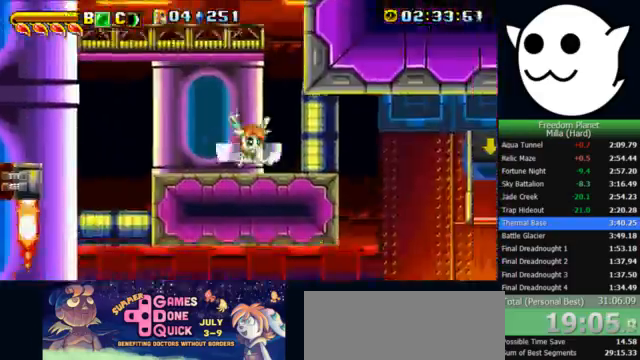
{"keys": ["l", "x"], "events": []}
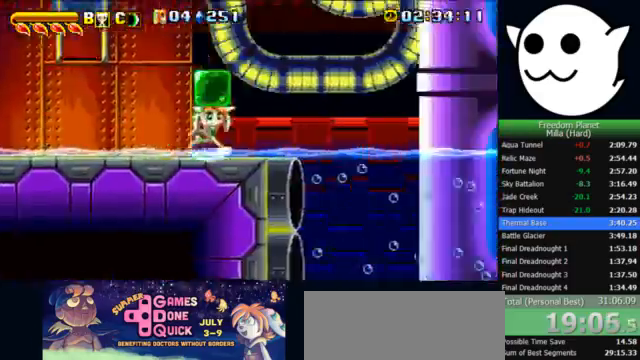
{"keys": ["k", "l"], "events": [[33, "x", "up"], [133, "c", "down"], [133, "l", "up"], [167, "j", "down"], [200, "c", "up"], [200, "l", "down"], [233, "j", "up"], [433, "k", "down"]]}
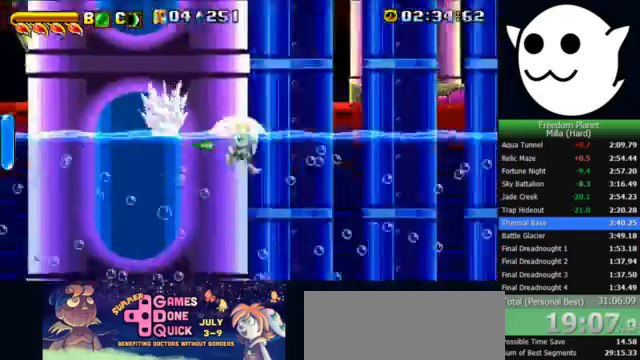
{"keys": ["k", "l"], "events": []}
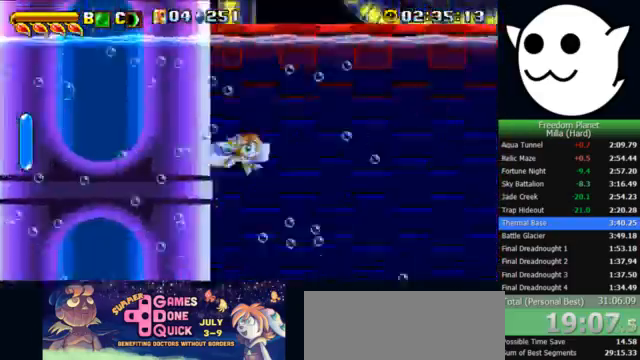
{"keys": ["k", "l"], "events": []}
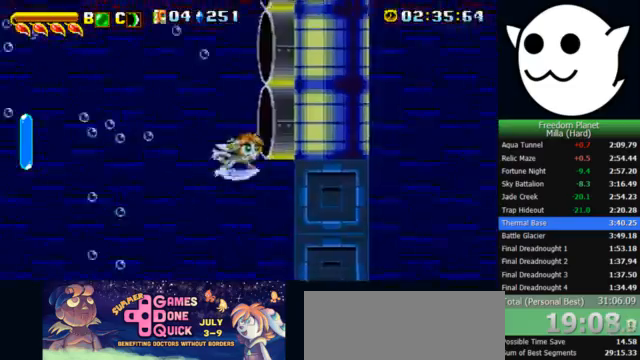
{"keys": ["l"], "events": [[133, "x", "down"], [133, "z", "down"], [167, "k", "up"], [233, "i", "down"], [433, "x", "up"], [433, "z", "up"], [467, "i", "up"]]}
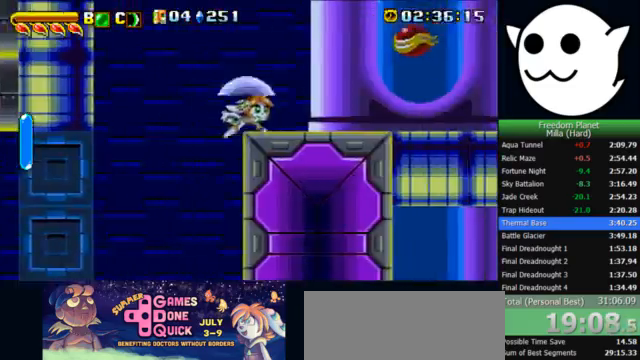
{"keys": ["l"], "events": [[33, "k", "down"], [267, "k", "up"]]}
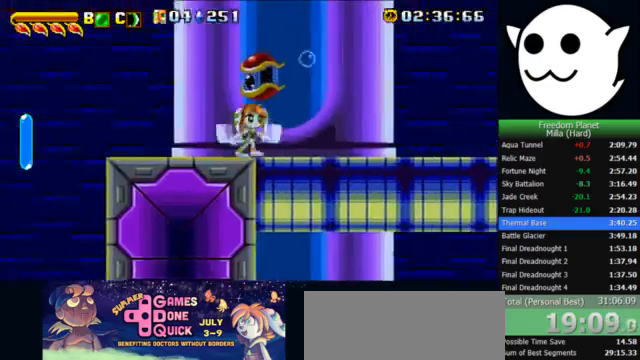
{"keys": ["l", "z"], "events": [[267, "z", "down"]]}
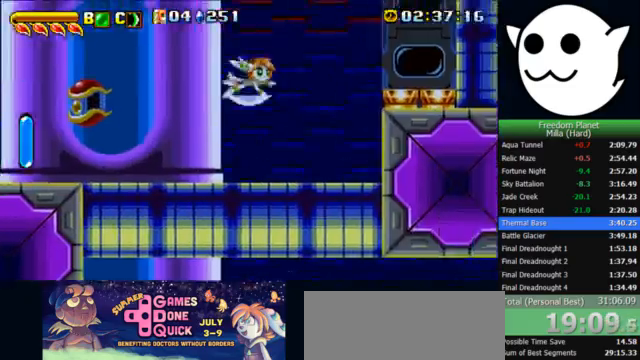
{"keys": ["l"], "events": [[33, "z", "up"]]}
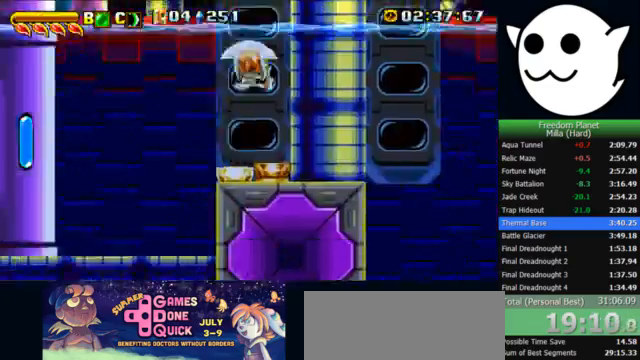
{"keys": ["l", "x"], "events": [[267, "x", "down"]]}
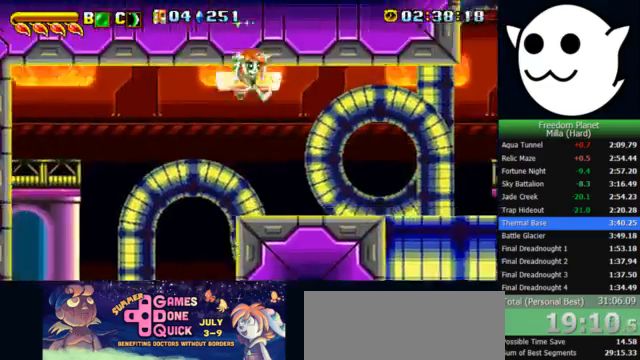
{"keys": ["l", "x"], "events": []}
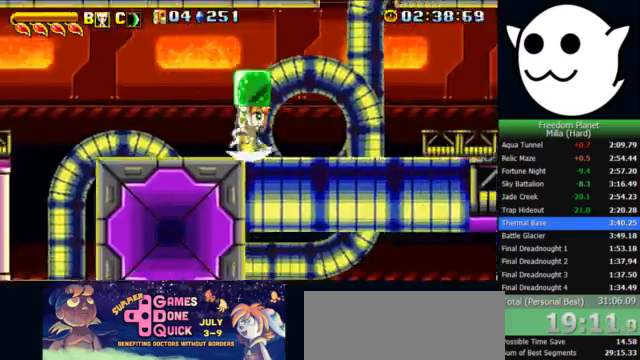
{"keys": ["l", "z"], "events": [[33, "x", "up"], [67, "z", "down"], [100, "c", "down"], [100, "j", "down"], [100, "k", "down"], [133, "l", "up"], [167, "c", "up"], [433, "j", "up"], [433, "k", "up"], [433, "l", "down"]]}
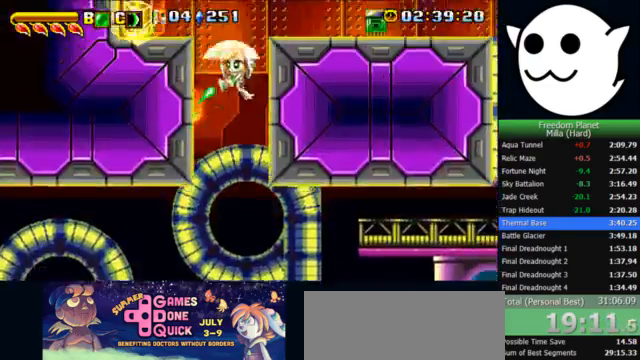
{"keys": ["l"], "events": [[300, "z", "up"]]}
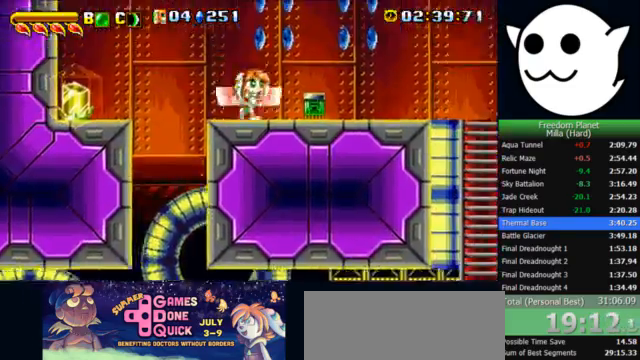
{"keys": ["l"], "events": []}
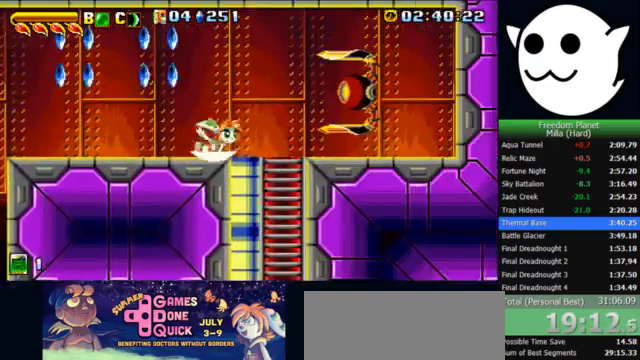
{"keys": ["k"], "events": [[100, "k", "down"], [133, "l", "up"], [400, "z", "down"], [433, "z", "up"]]}
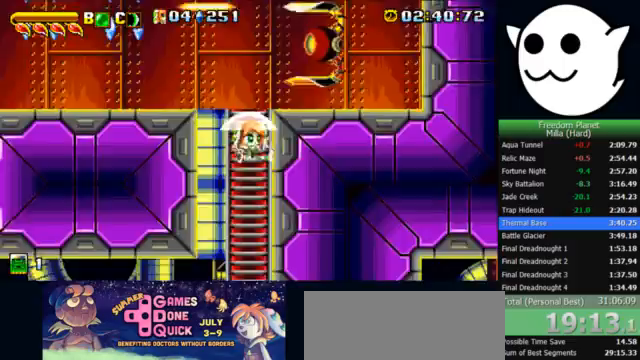
{"keys": ["l"], "events": [[67, "l", "down"], [100, "k", "up"]]}